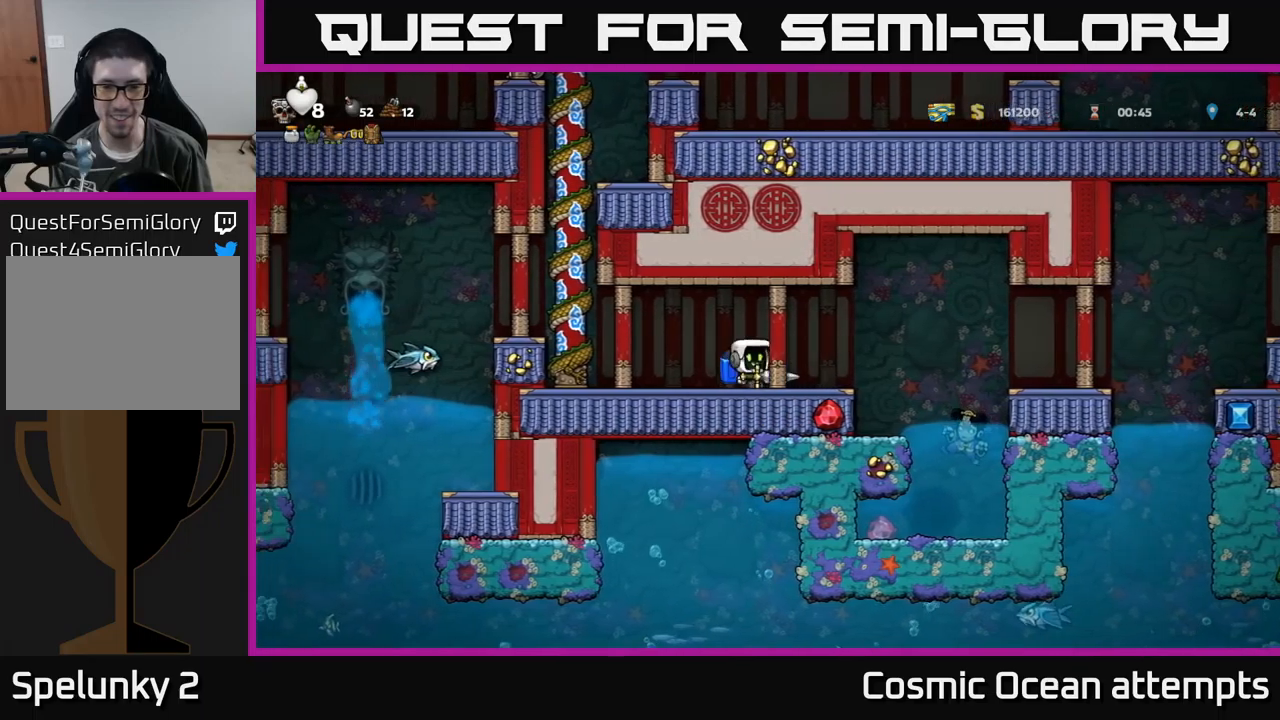
Gameplay with a controller (Xbox layout); each line is a JSON object with the inputs held at the frame after it. "events" lists button and stick changes between this image and that frame as [ms after this image, input, new state], when the widget could be followed in between. Not read: right_stick.
{"buttons": [], "left_stick": "center", "events": [[166, "A", "down"], [250, "A", "up"], [416, "DPAD_RIGHT", "up"]]}
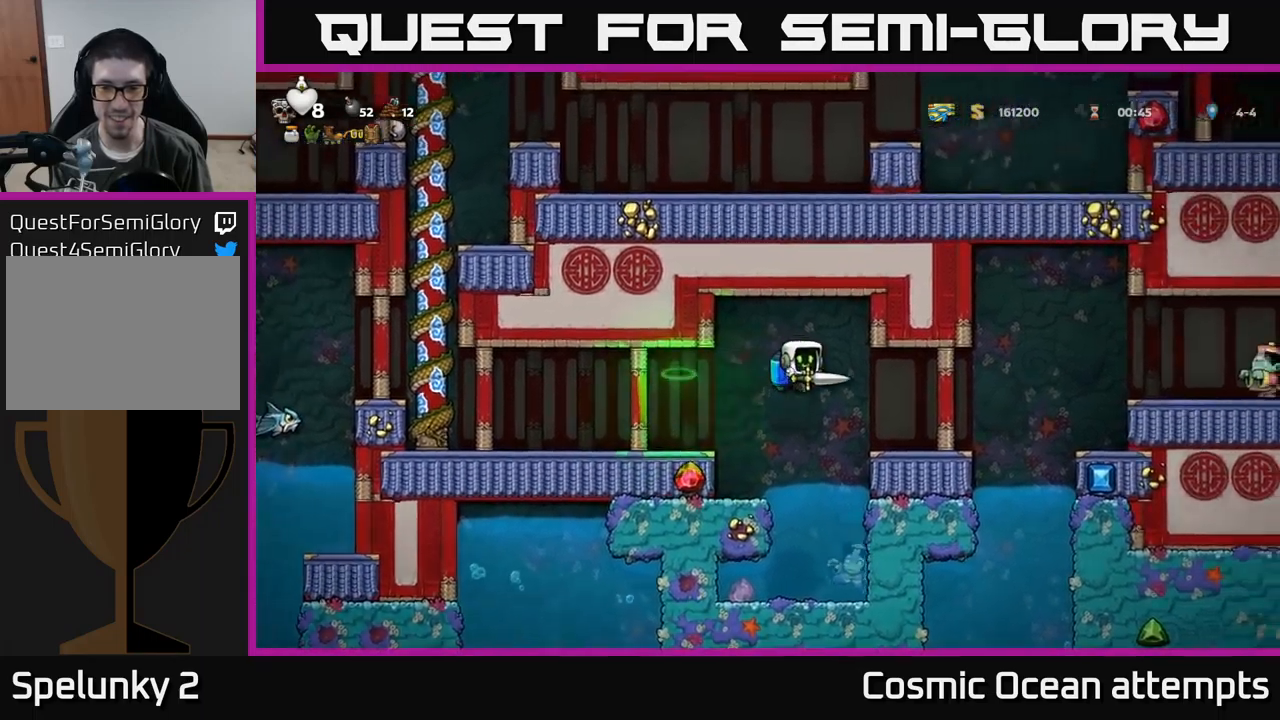
{"buttons": [], "left_stick": "center", "events": [[183, "X", "down"], [250, "DPAD_LEFT", "down"], [283, "X", "up"], [333, "DPAD_LEFT", "up"]]}
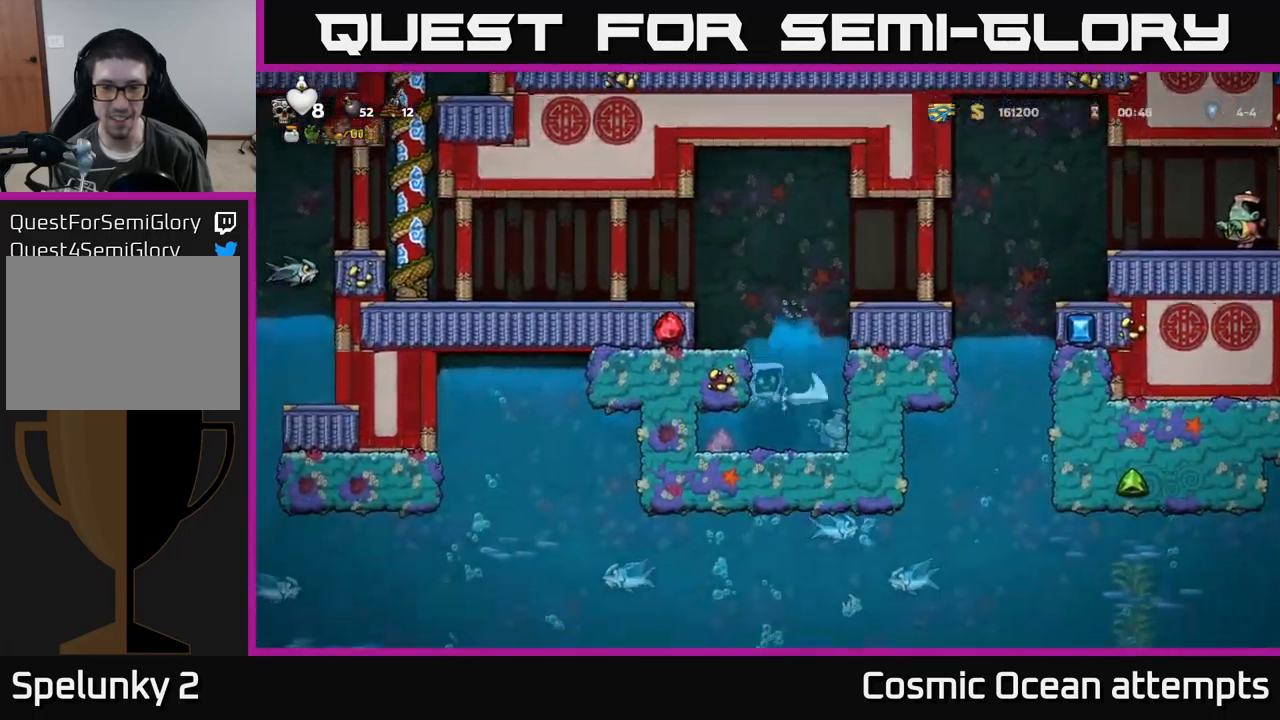
{"buttons": [], "left_stick": "center", "events": [[333, "DPAD_LEFT", "down"], [500, "DPAD_LEFT", "up"]]}
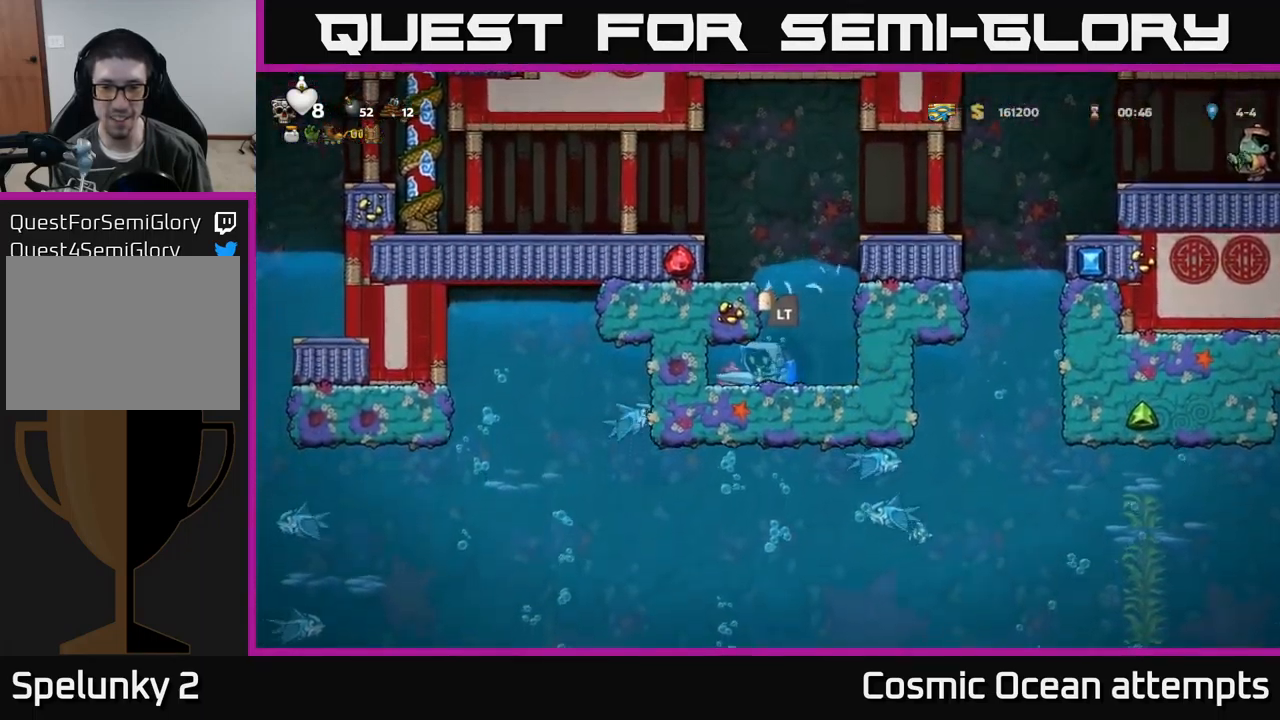
{"buttons": ["DPAD_RIGHT"], "left_stick": "center", "events": [[66, "DPAD_RIGHT", "down"], [233, "DPAD_RIGHT", "up"], [300, "DPAD_LEFT", "down"], [383, "DPAD_LEFT", "up"], [466, "DPAD_RIGHT", "down"]]}
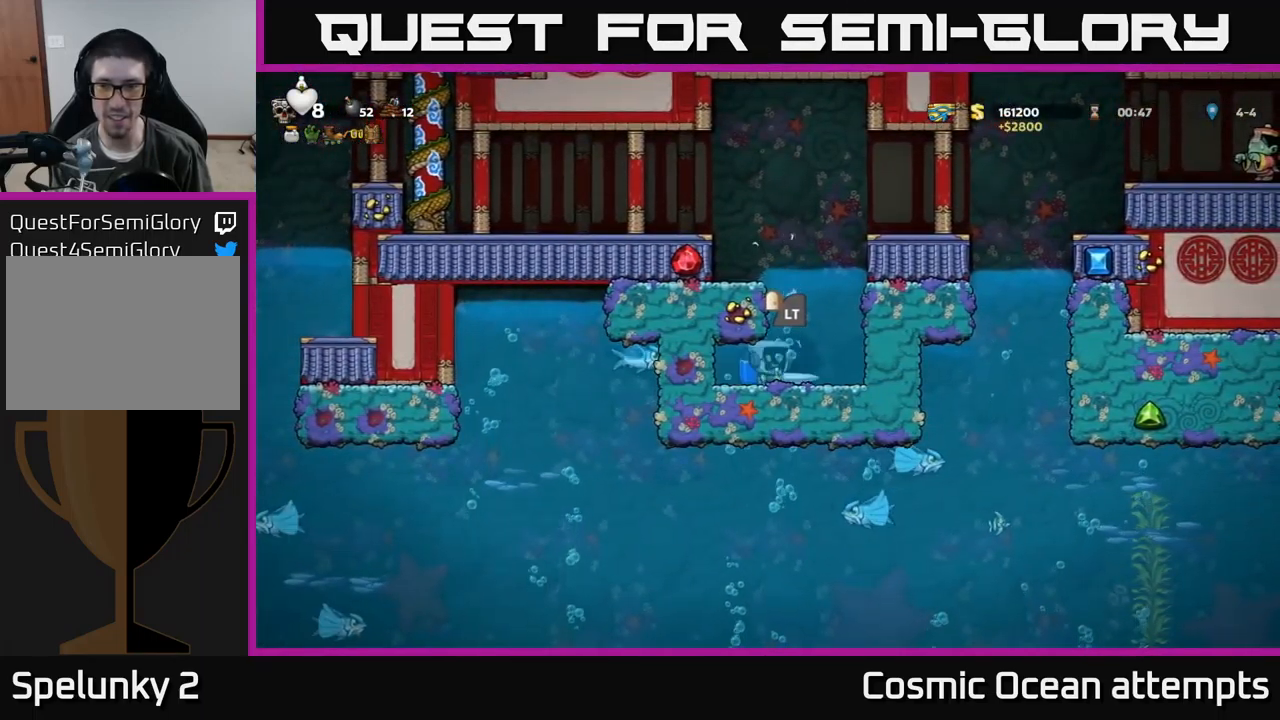
{"buttons": ["A"], "left_stick": "center", "events": [[50, "A", "down"], [150, "A", "up"], [166, "DPAD_RIGHT", "up"], [183, "A", "down"]]}
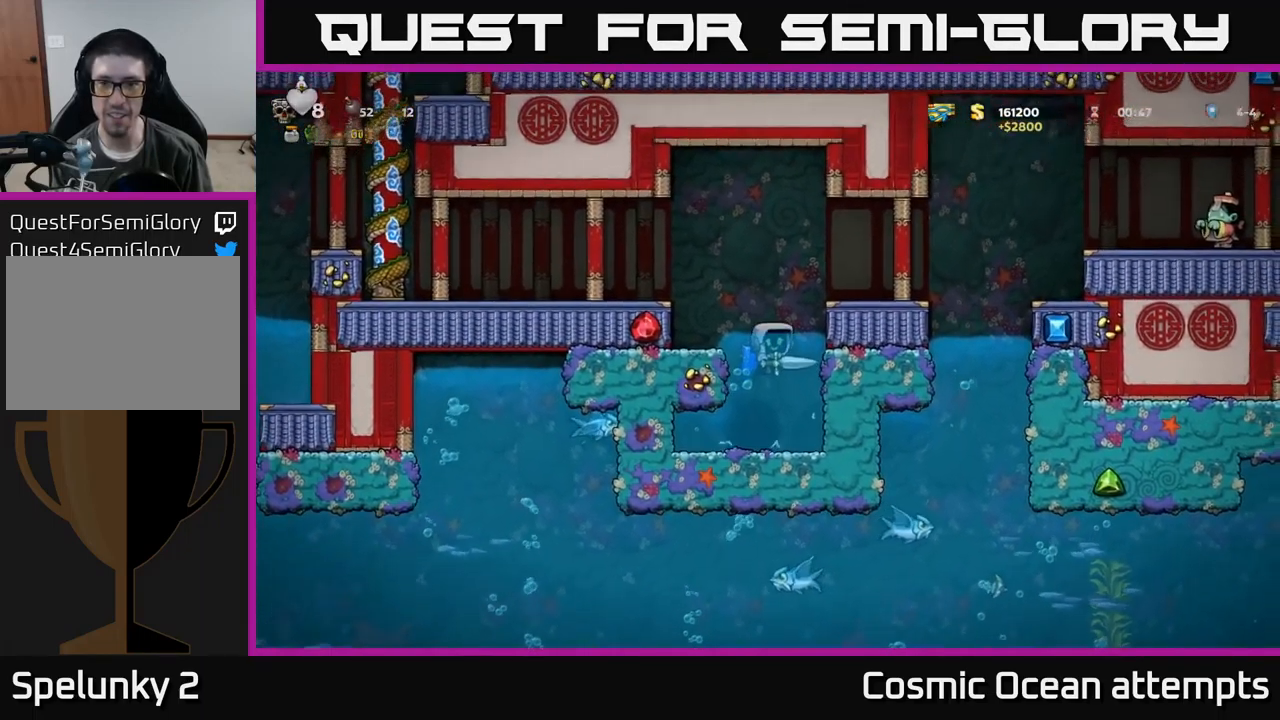
{"buttons": [], "left_stick": "center", "events": [[83, "A", "up"]]}
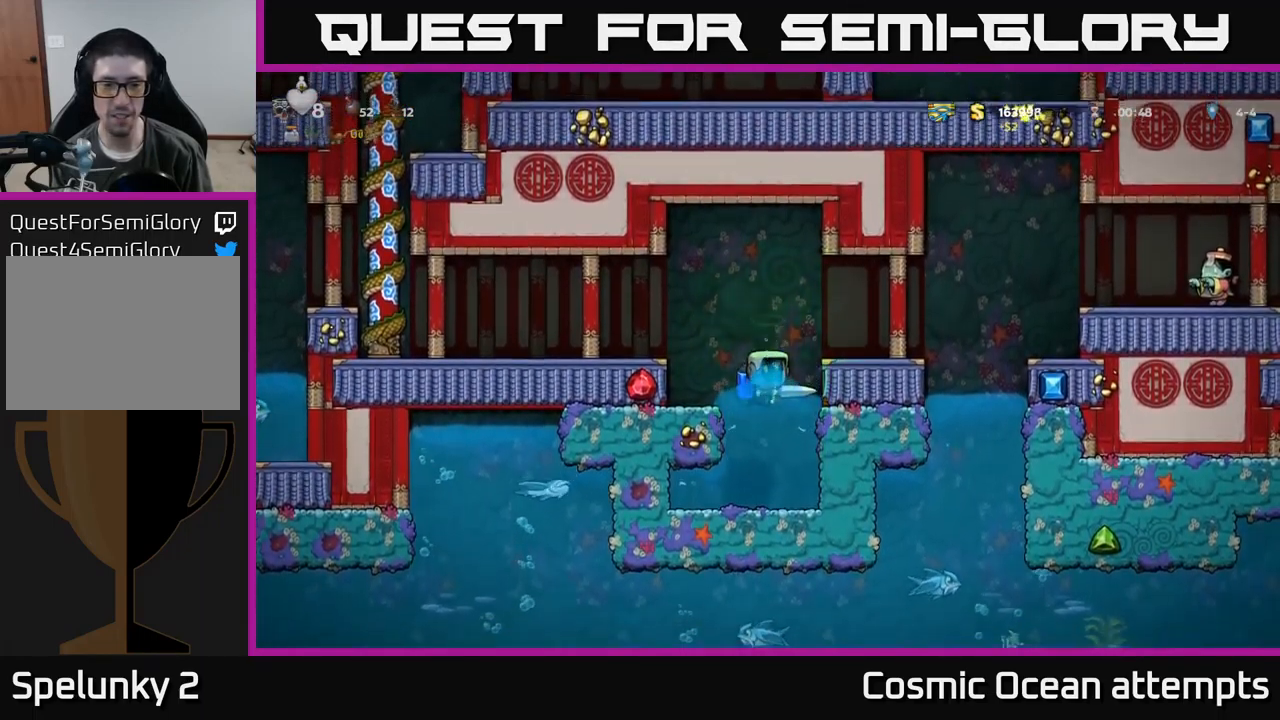
{"buttons": ["L2"], "left_stick": "center", "events": [[33, "DPAD_LEFT", "down"], [100, "DPAD_LEFT", "up"], [500, "L2", "down"]]}
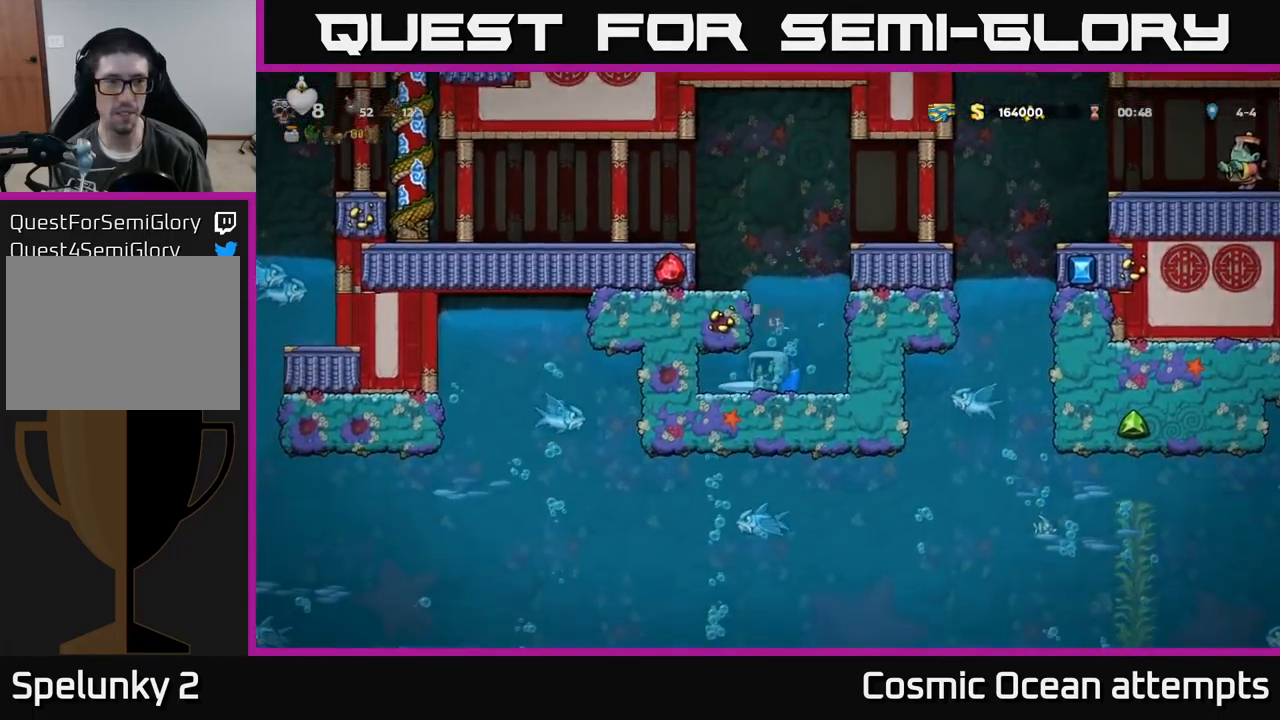
{"buttons": [], "left_stick": "center", "events": [[116, "L2", "up"]]}
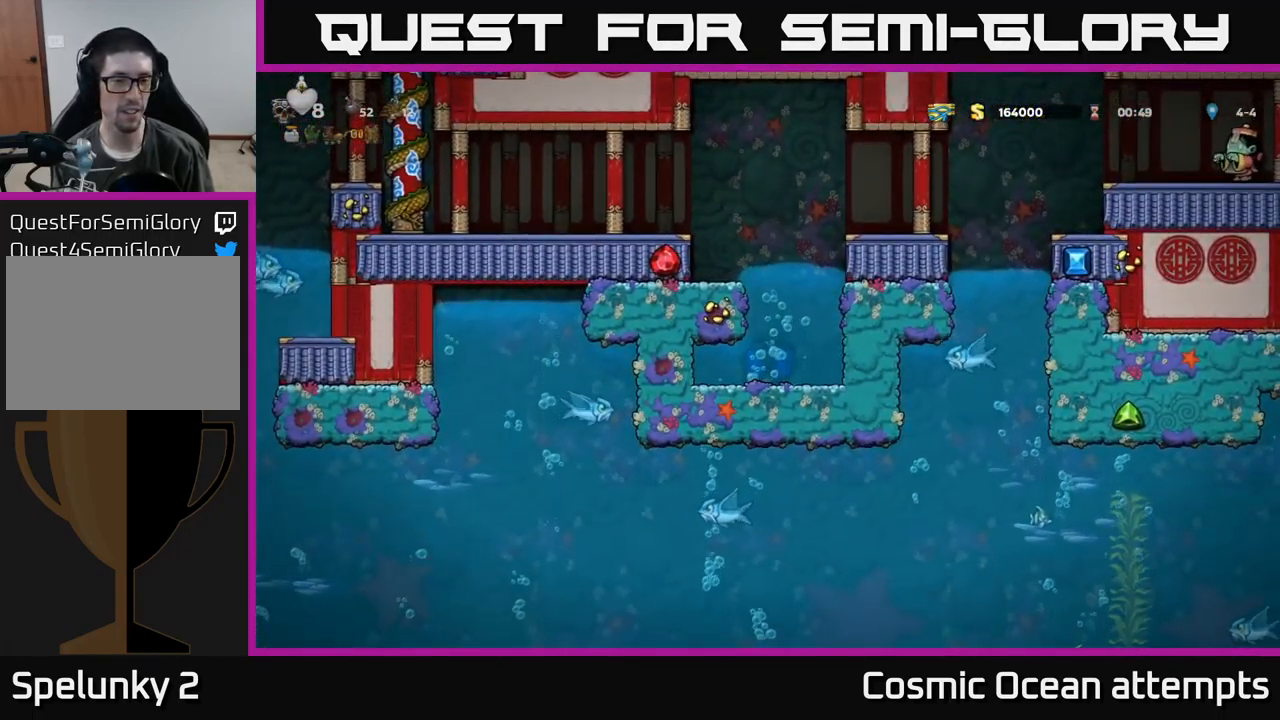
{"buttons": [], "left_stick": "center", "events": []}
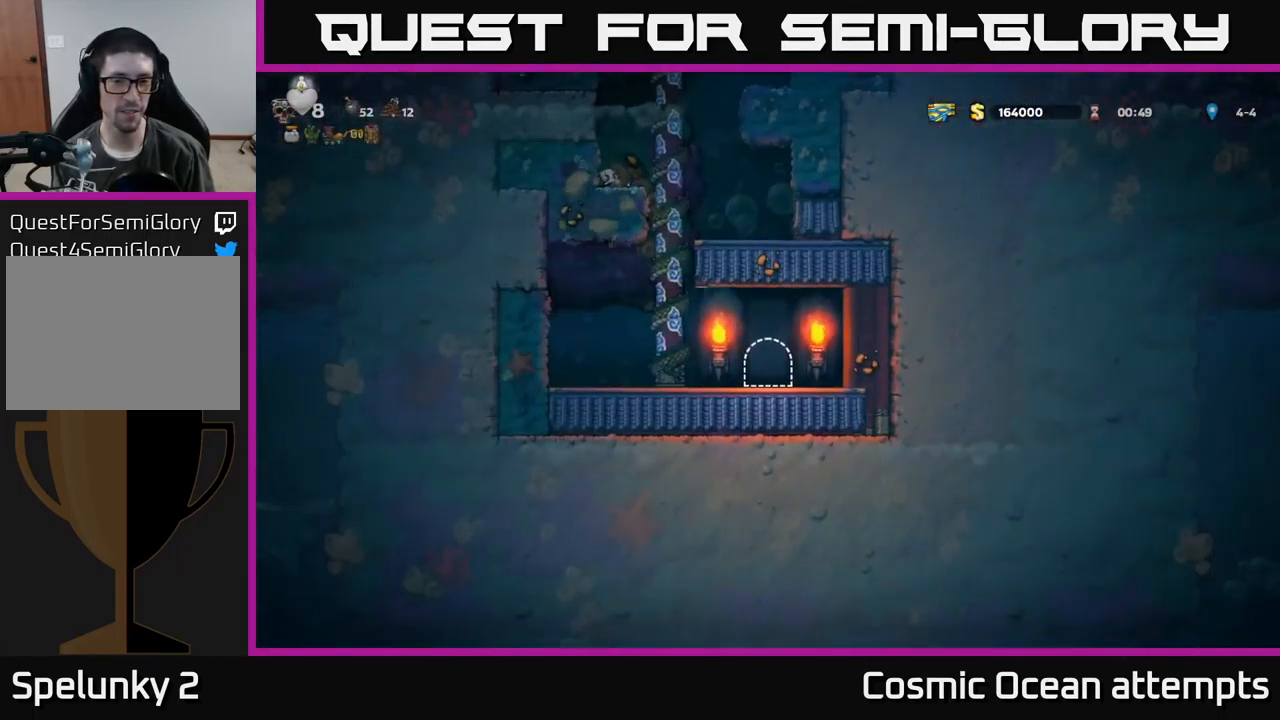
{"buttons": ["A", "DPAD_LEFT"], "left_stick": "center", "events": [[316, "DPAD_LEFT", "down"], [483, "A", "down"]]}
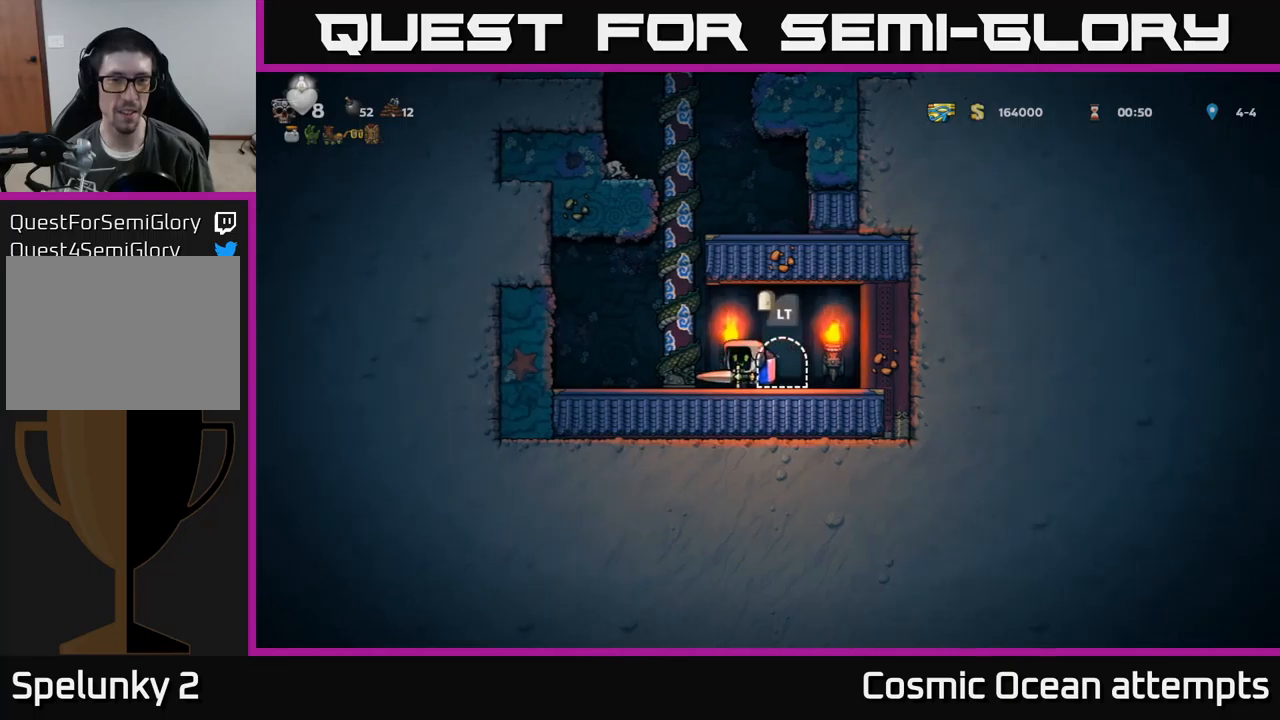
{"buttons": ["DPAD_UP"], "left_stick": "center", "events": [[83, "A", "up"], [150, "DPAD_UP", "down"], [167, "DPAD_LEFT", "up"]]}
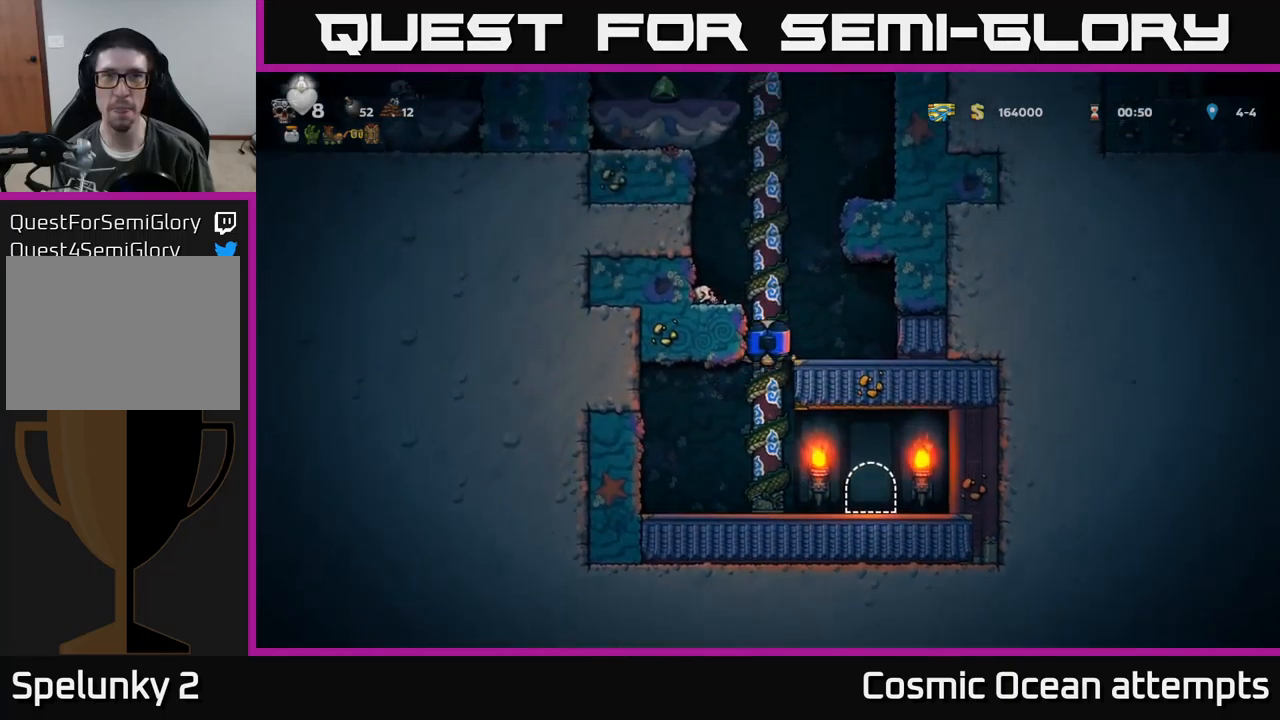
{"buttons": ["DPAD_UP"], "left_stick": "center", "events": []}
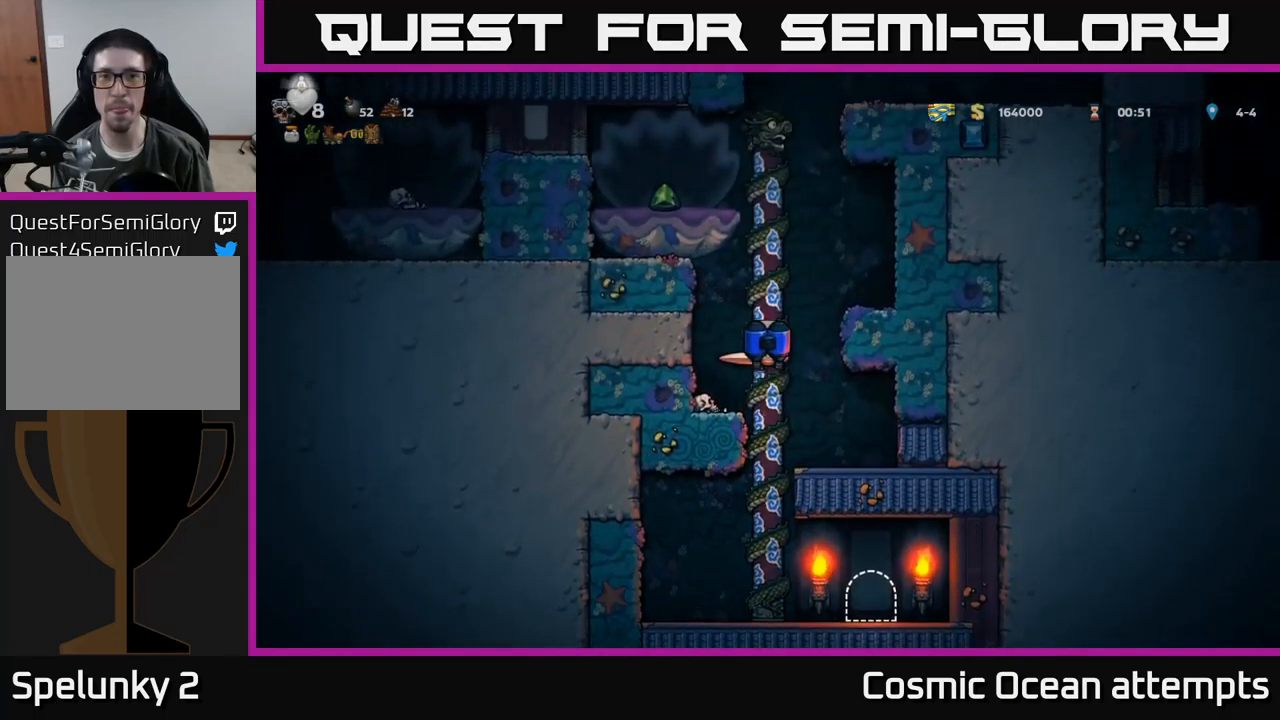
{"buttons": [], "left_stick": "center", "events": [[450, "DPAD_UP", "up"]]}
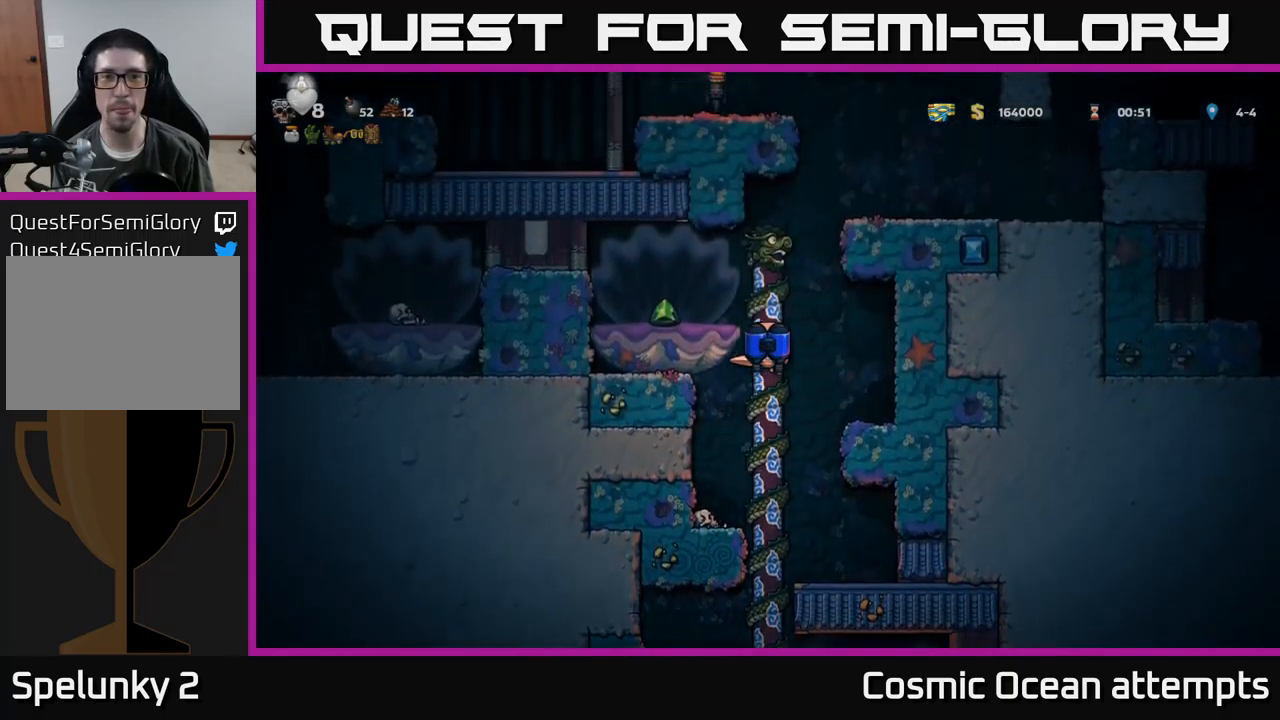
{"buttons": ["DPAD_UP", "DPAD_RIGHT"], "left_stick": "center", "events": [[117, "DPAD_UP", "down"], [400, "A", "down"], [417, "DPAD_RIGHT", "down"], [450, "DPAD_UP", "up"], [467, "A", "up"], [467, "DPAD_UP", "down"]]}
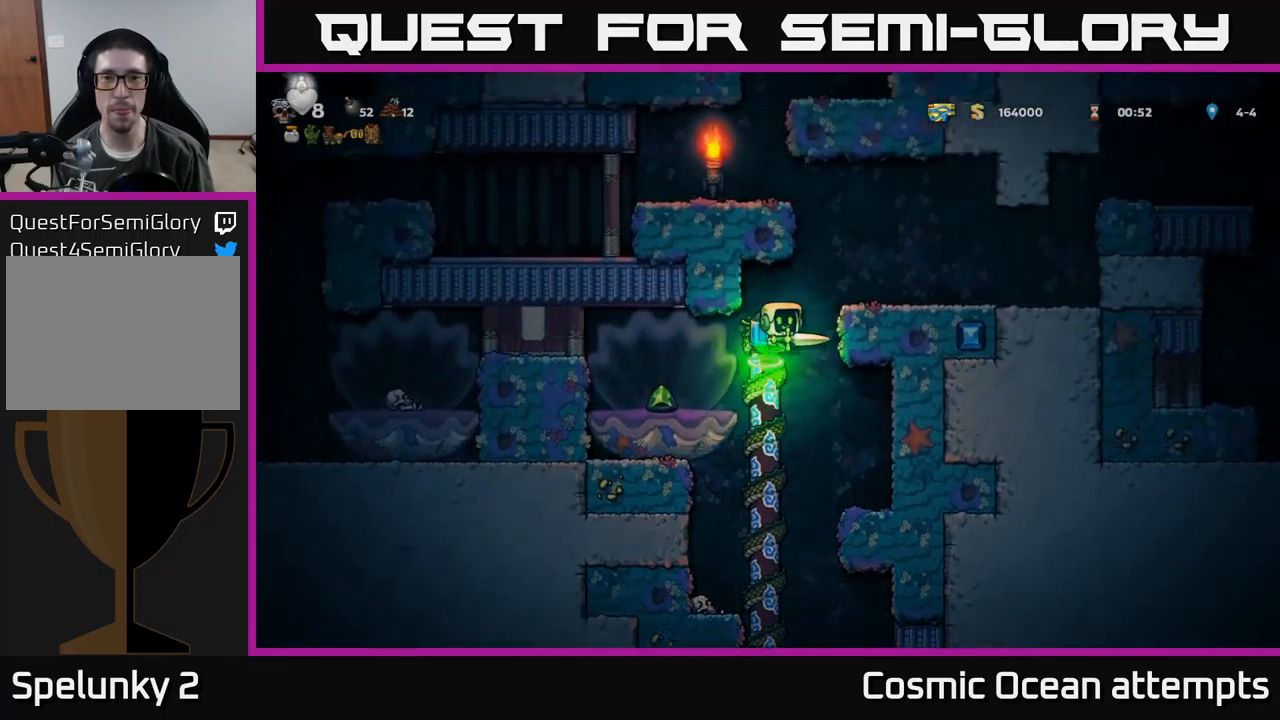
{"buttons": ["DPAD_RIGHT"], "left_stick": "center", "events": [[17, "A", "down"], [150, "A", "up"], [167, "DPAD_UP", "up"]]}
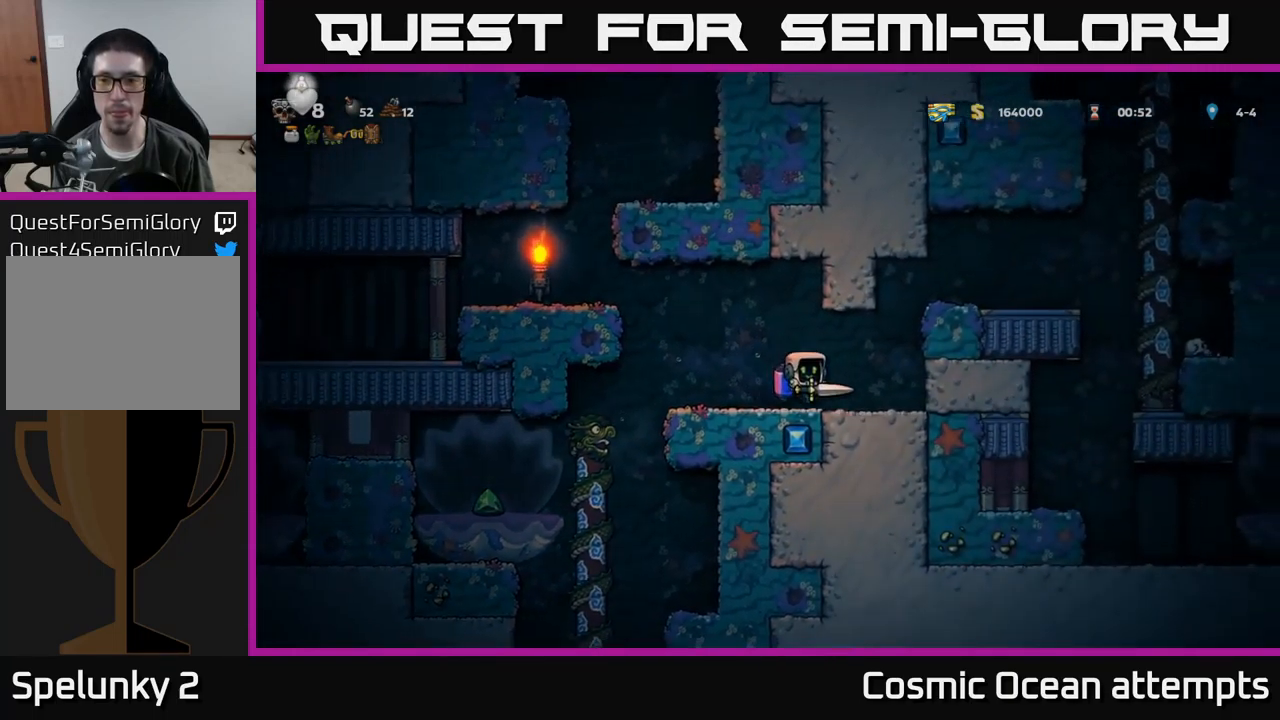
{"buttons": [], "left_stick": "center", "events": [[117, "DPAD_RIGHT", "up"]]}
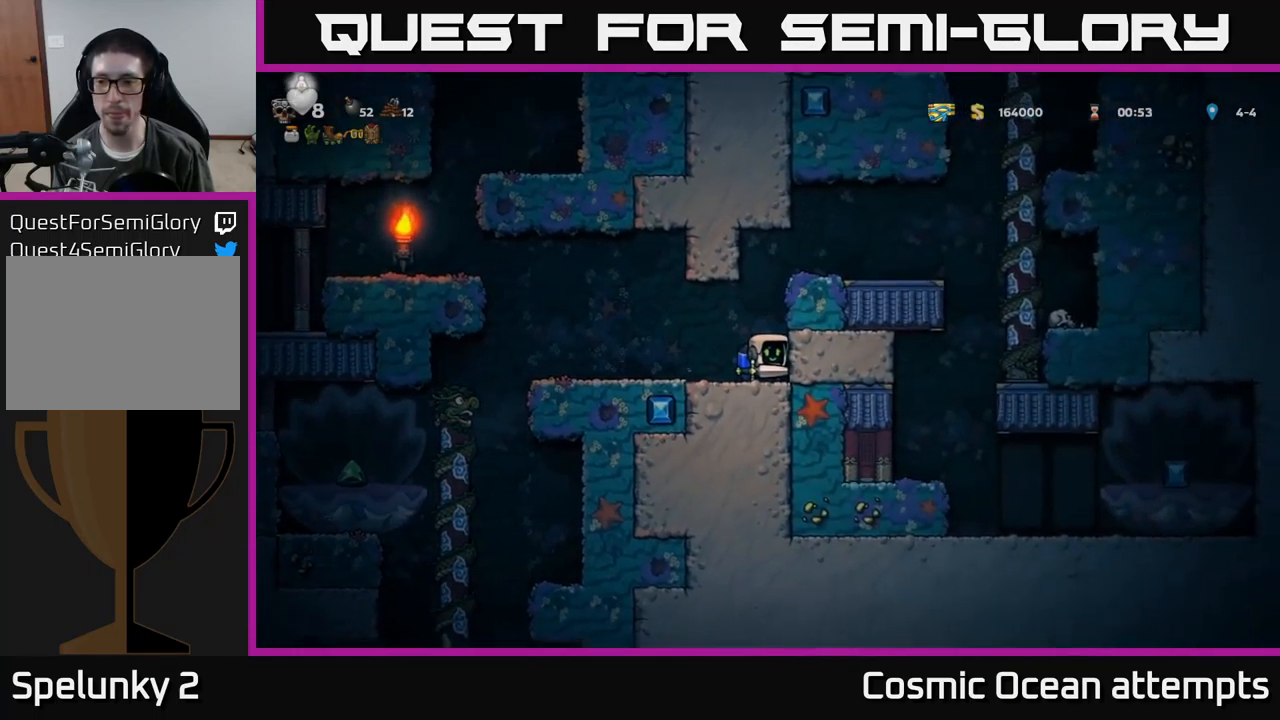
{"buttons": ["DPAD_LEFT"], "left_stick": "center", "events": [[233, "DPAD_LEFT", "down"]]}
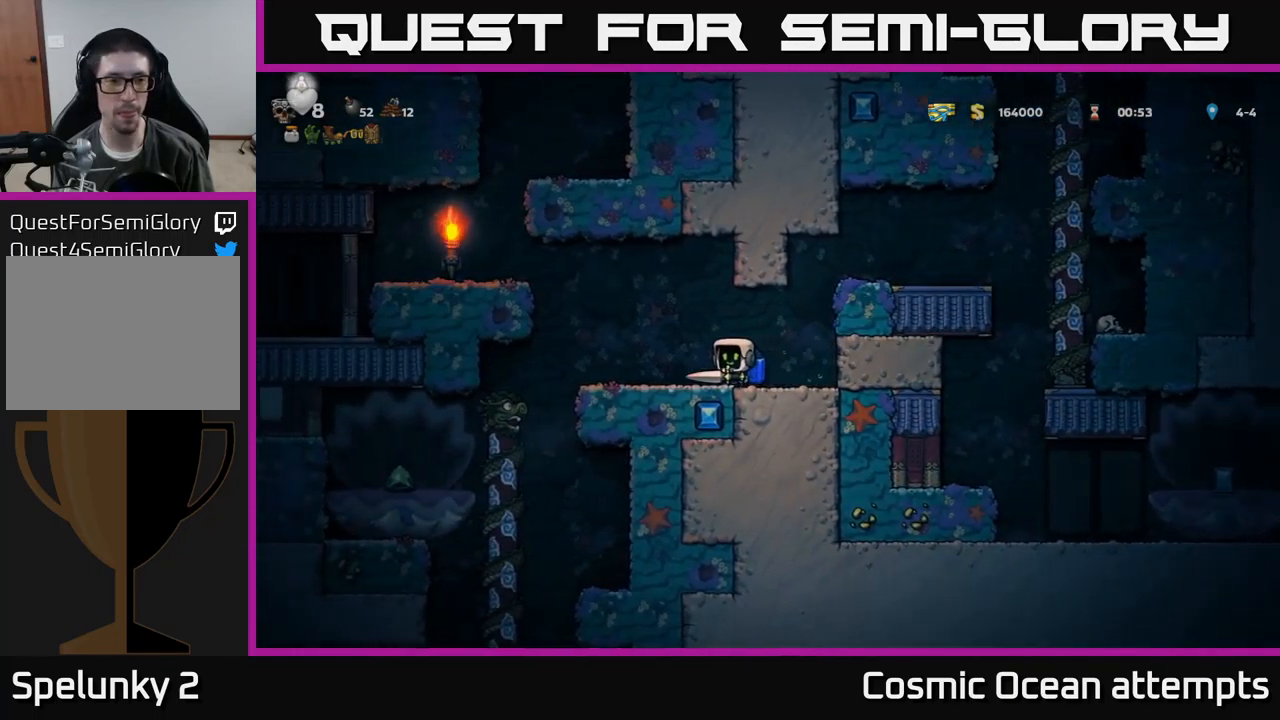
{"buttons": ["DPAD_LEFT"], "left_stick": "center", "events": [[50, "A", "down"], [150, "A", "up"], [200, "A", "down"], [317, "A", "up"]]}
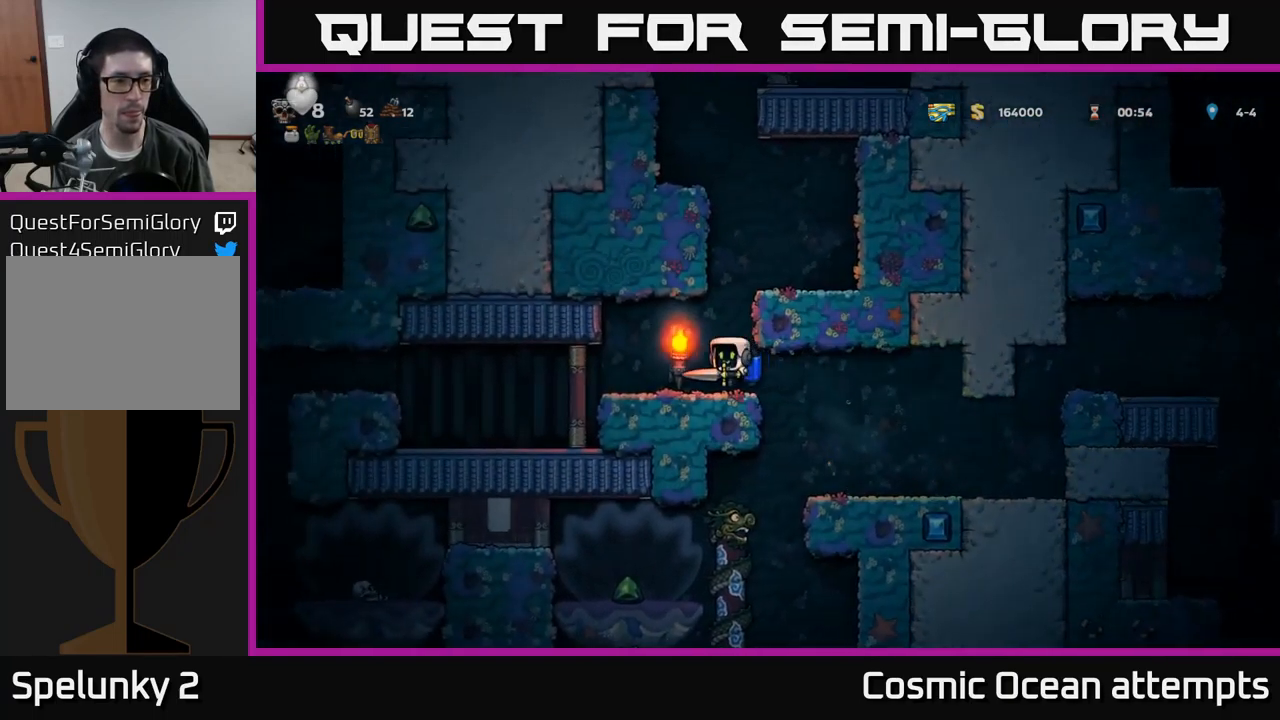
{"buttons": [], "left_stick": "center", "events": [[400, "DPAD_LEFT", "up"]]}
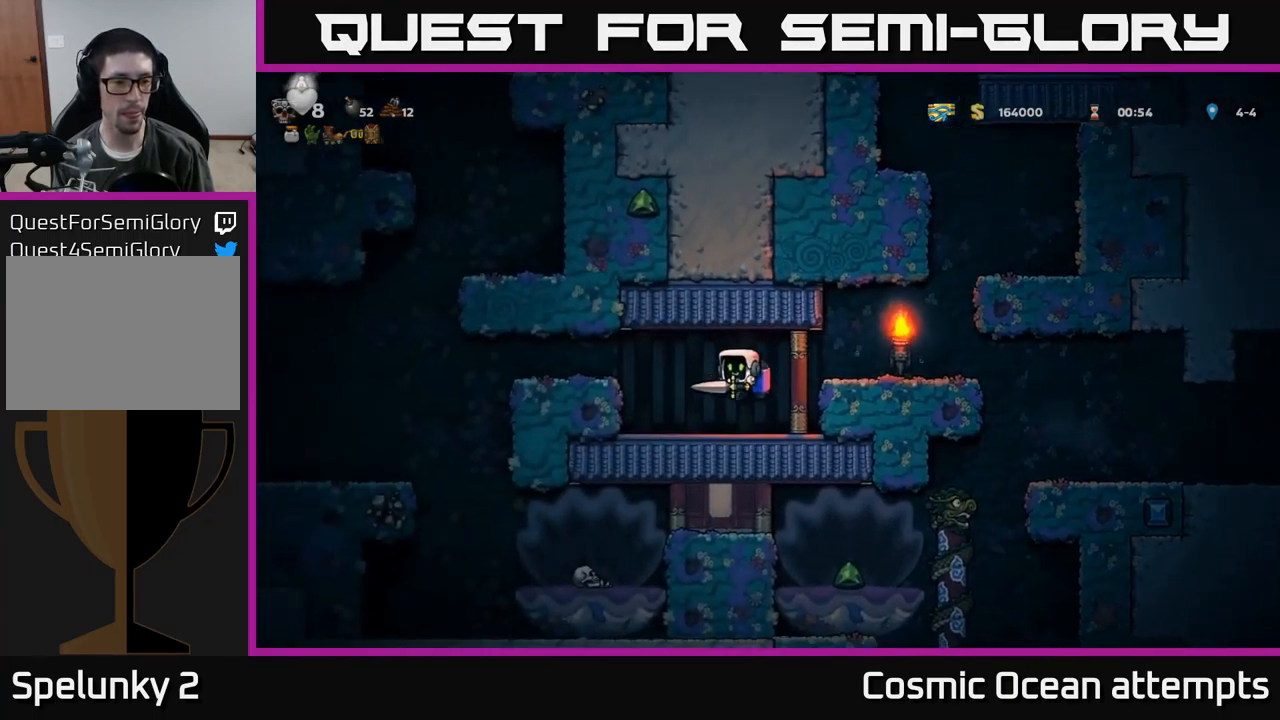
{"buttons": ["DPAD_LEFT"], "left_stick": "center", "events": [[83, "DPAD_LEFT", "down"], [150, "A", "down"], [283, "A", "up"]]}
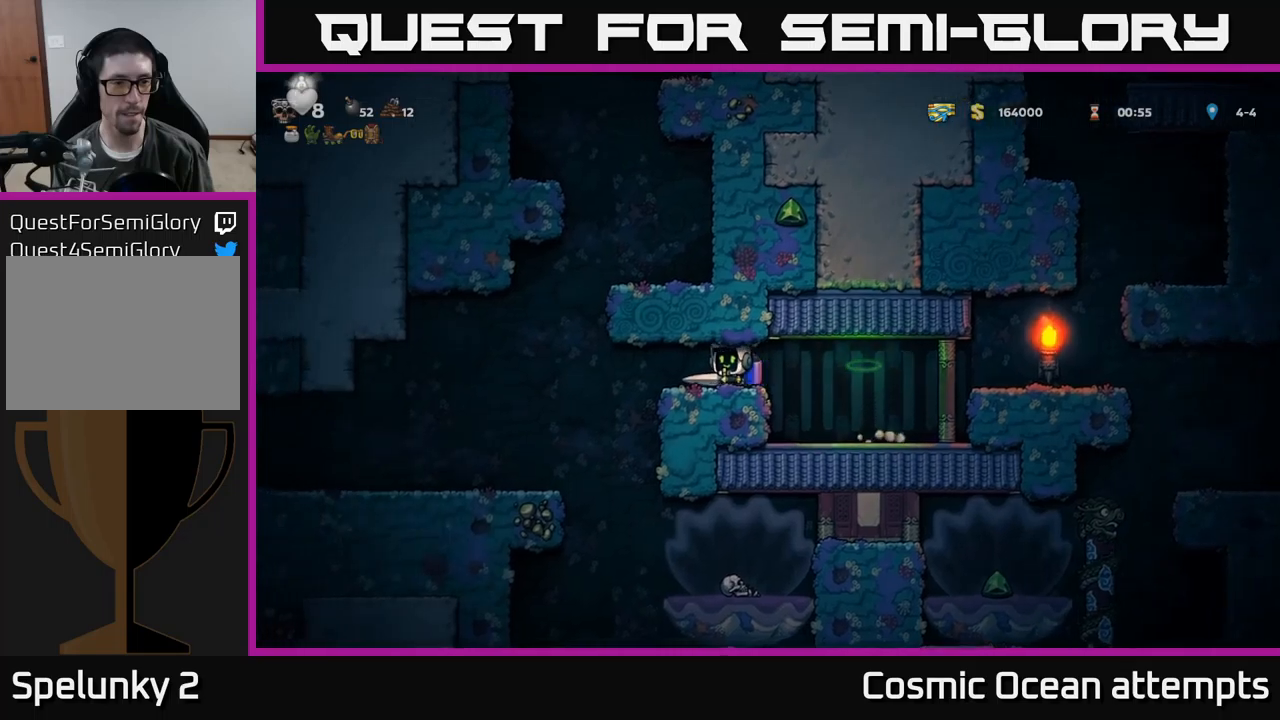
{"buttons": ["A"], "left_stick": "center", "events": [[217, "A", "down"], [267, "DPAD_LEFT", "up"], [300, "A", "up"], [350, "A", "down"], [367, "DPAD_RIGHT", "down"], [450, "DPAD_RIGHT", "up"]]}
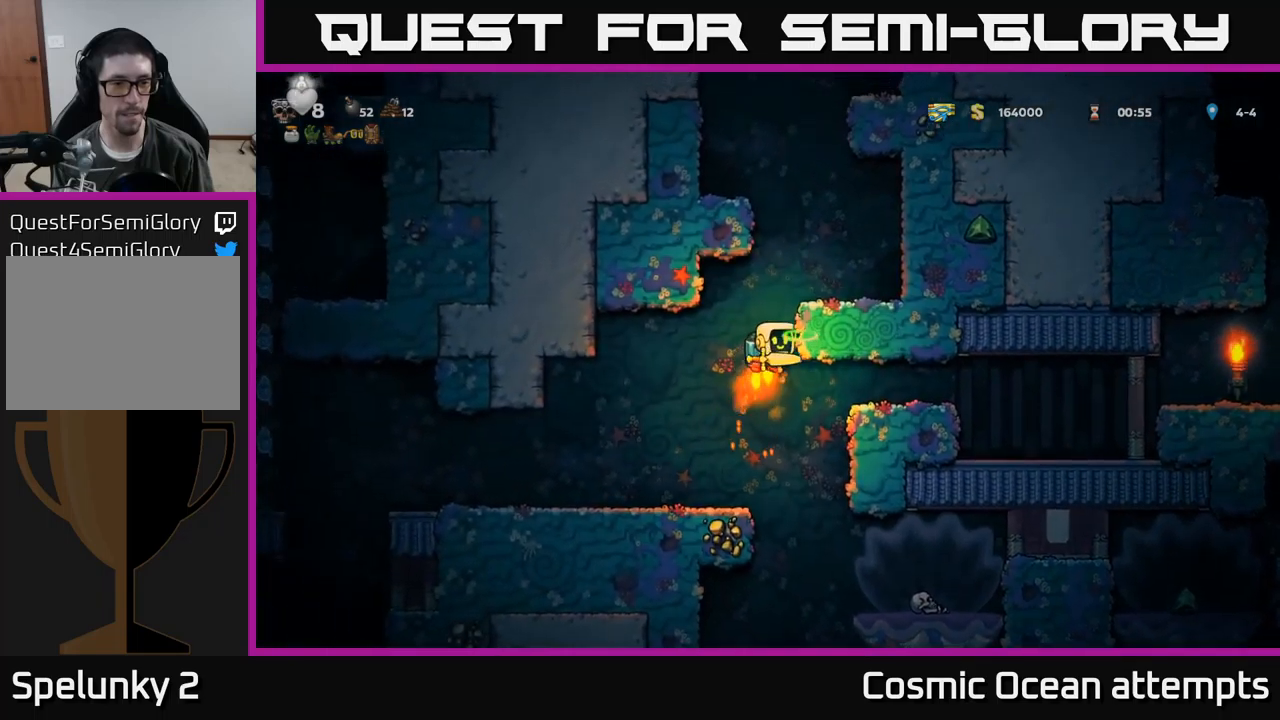
{"buttons": ["A"], "left_stick": "center", "events": [[34, "DPAD_RIGHT", "down"], [134, "DPAD_RIGHT", "up"]]}
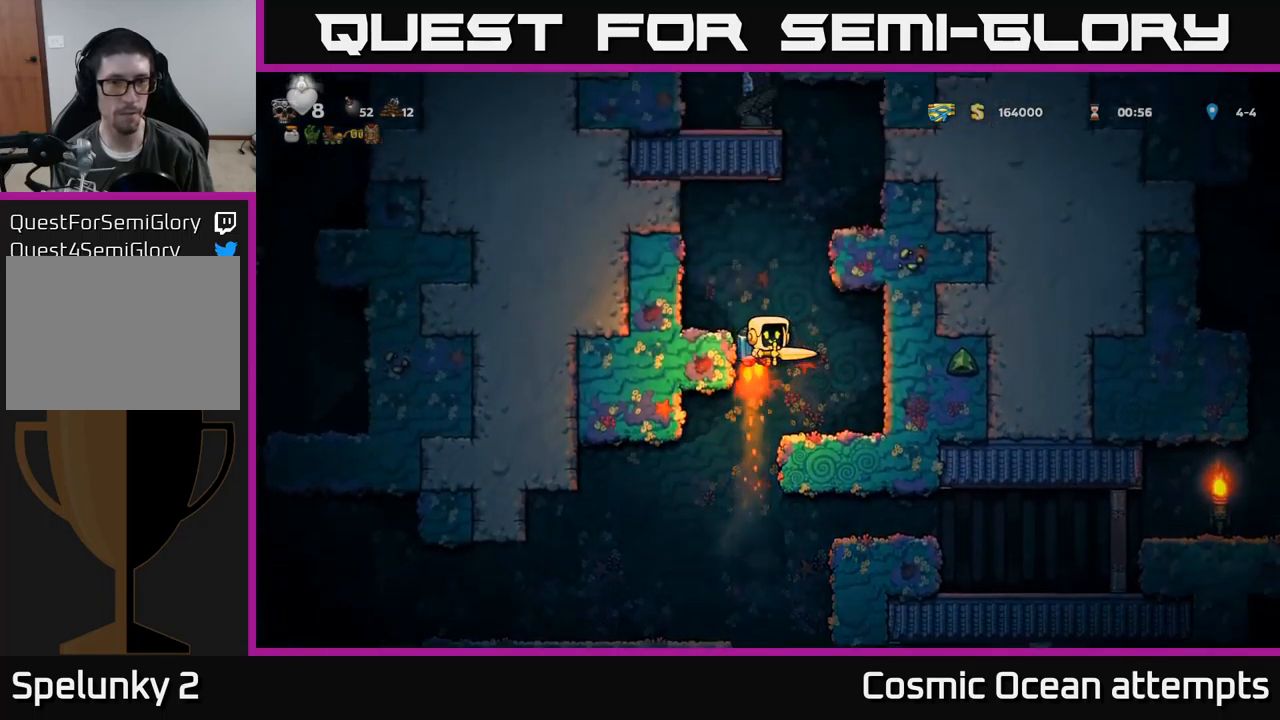
{"buttons": [], "left_stick": "center", "events": [[100, "A", "up"], [100, "DPAD_LEFT", "down"], [267, "DPAD_LEFT", "up"]]}
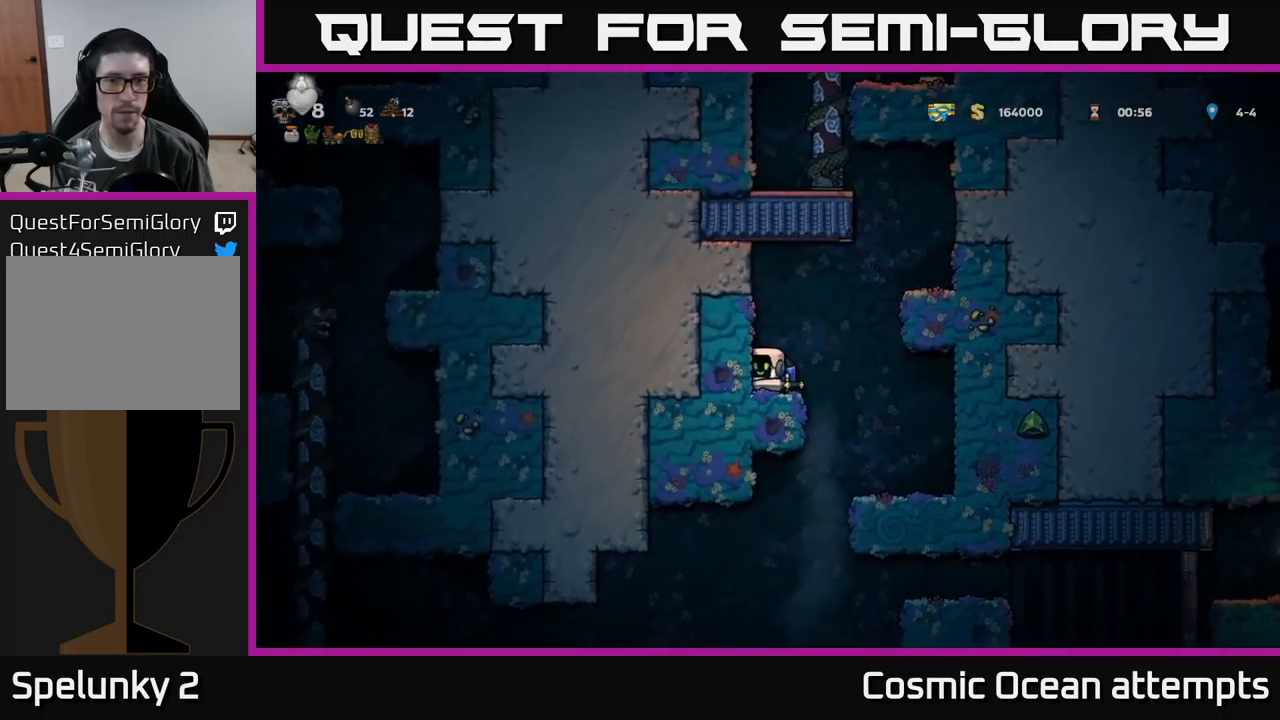
{"buttons": ["A"], "left_stick": "center", "events": [[50, "A", "down"], [50, "DPAD_RIGHT", "down"], [150, "A", "up"], [184, "A", "down"], [400, "DPAD_RIGHT", "up"]]}
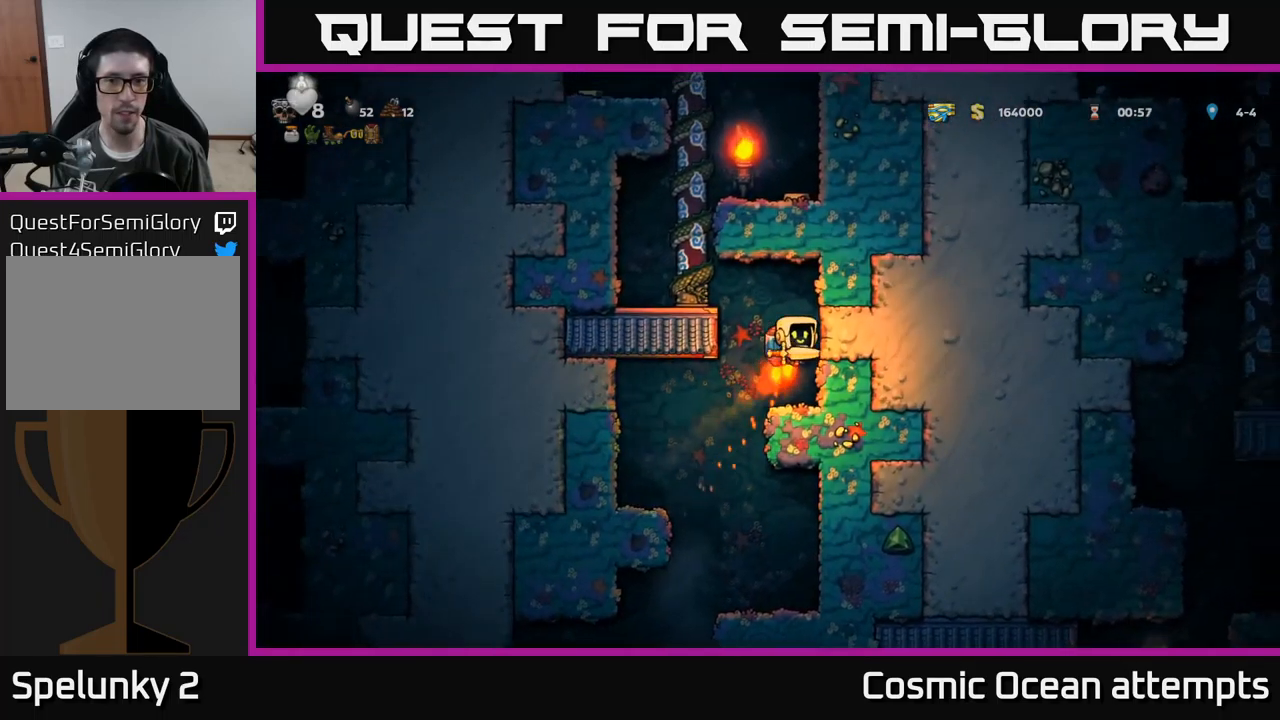
{"buttons": ["DPAD_UP"], "left_stick": "center", "events": [[84, "DPAD_LEFT", "down"], [350, "A", "up"], [350, "DPAD_UP", "down"], [384, "DPAD_LEFT", "up"]]}
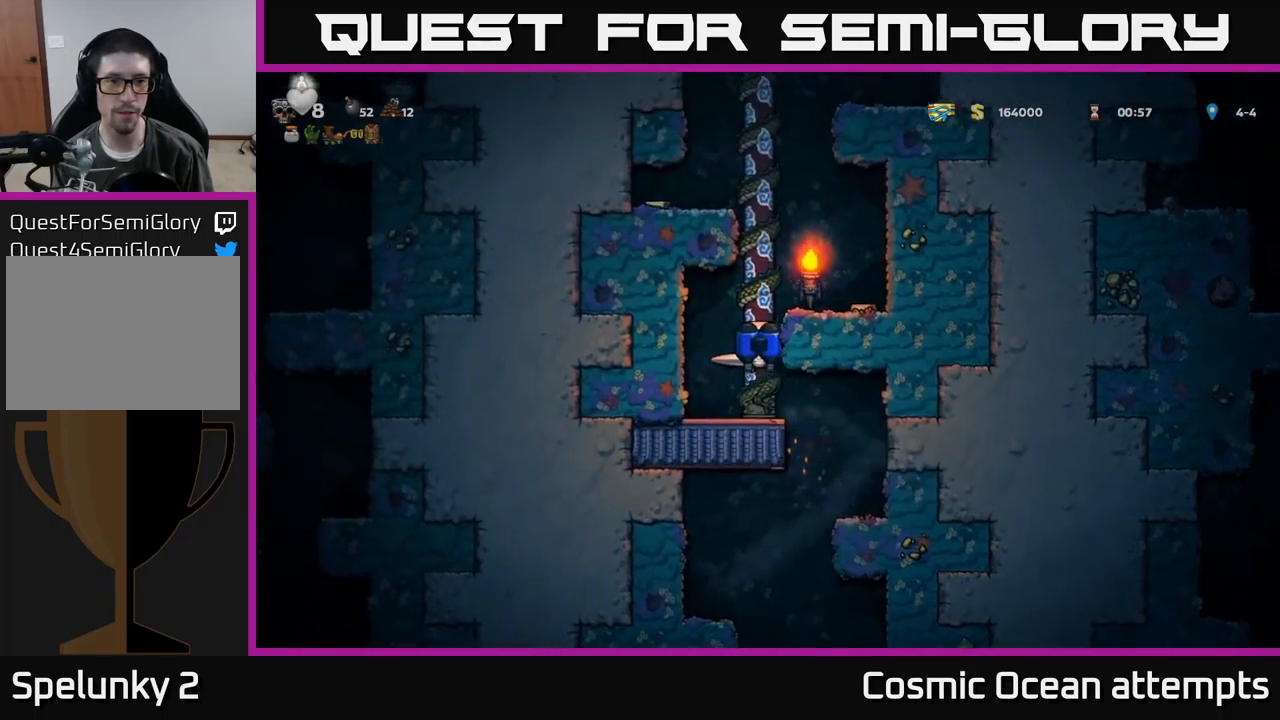
{"buttons": [], "left_stick": "center", "events": [[67, "A", "down"], [67, "DPAD_RIGHT", "down"], [84, "DPAD_UP", "up"], [200, "A", "up"], [300, "DPAD_RIGHT", "up"]]}
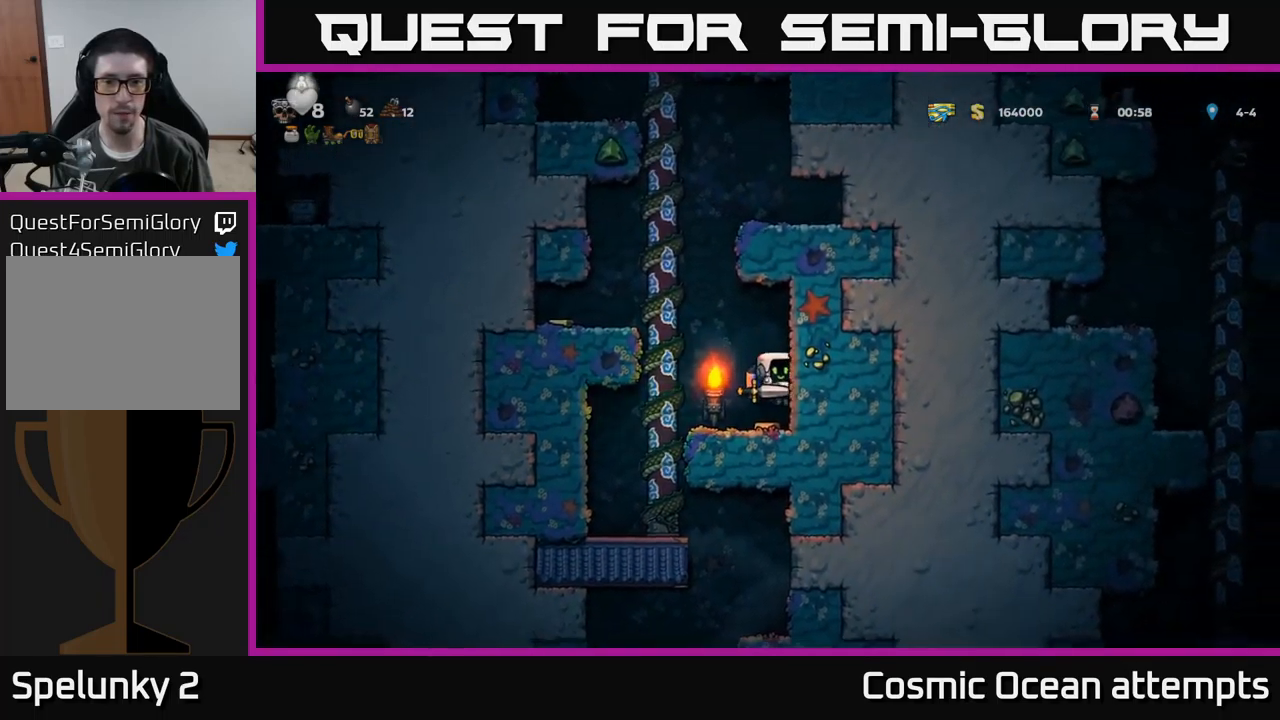
{"buttons": ["DPAD_LEFT"], "left_stick": "center", "events": [[184, "DPAD_LEFT", "down"], [200, "A", "down"], [500, "A", "up"]]}
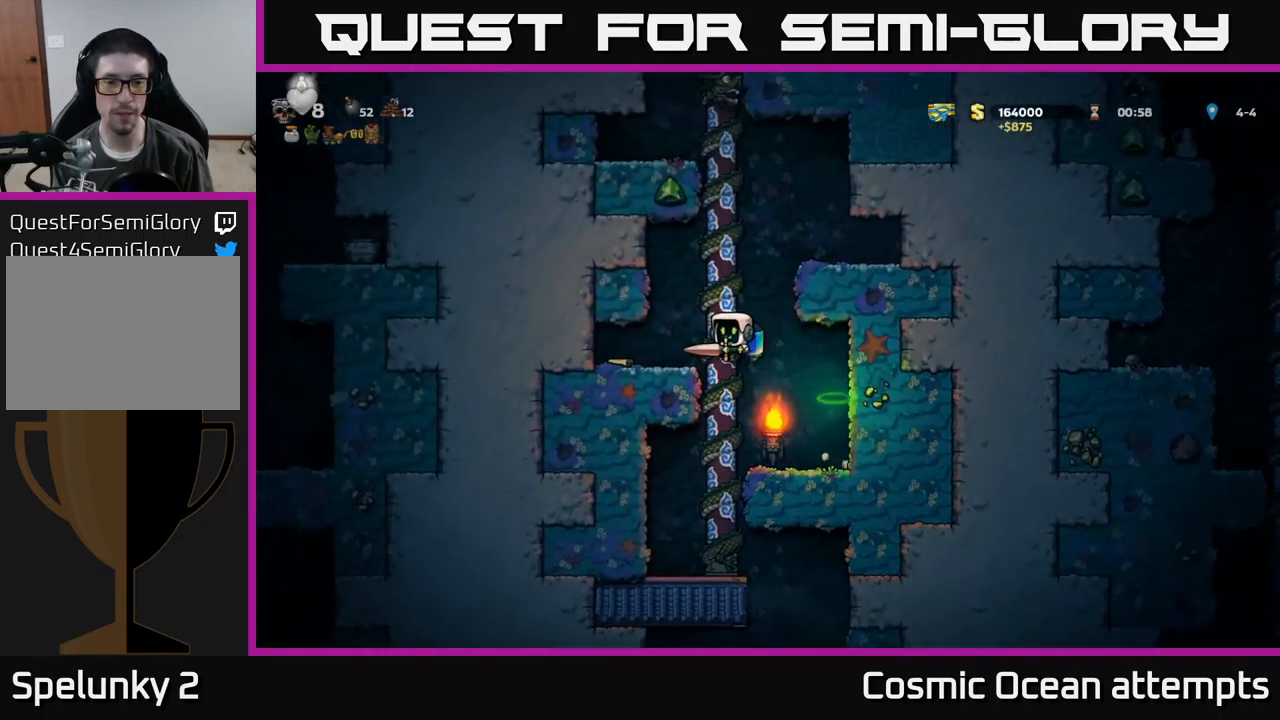
{"buttons": ["DPAD_RIGHT"], "left_stick": "center", "events": [[317, "DPAD_LEFT", "up"], [384, "DPAD_RIGHT", "down"]]}
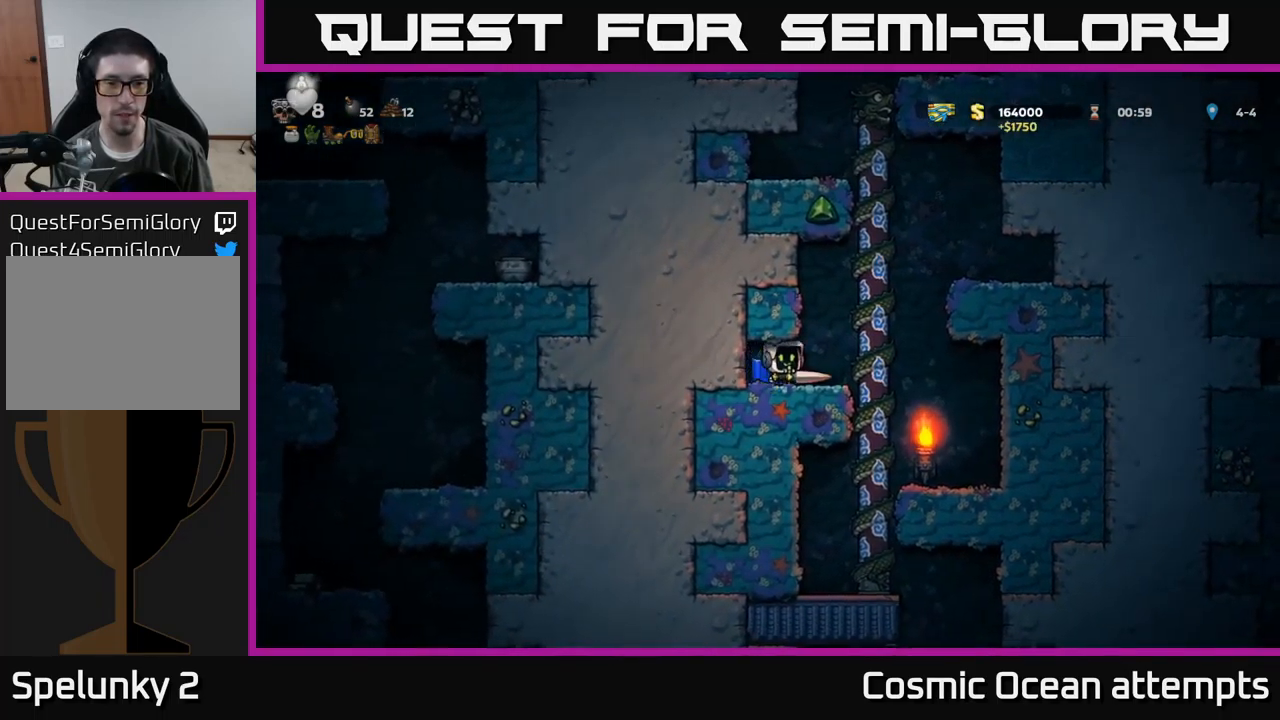
{"buttons": ["DPAD_UP"], "left_stick": "center", "events": [[50, "A", "down"], [134, "DPAD_RIGHT", "up"], [150, "DPAD_UP", "down"], [184, "A", "up"]]}
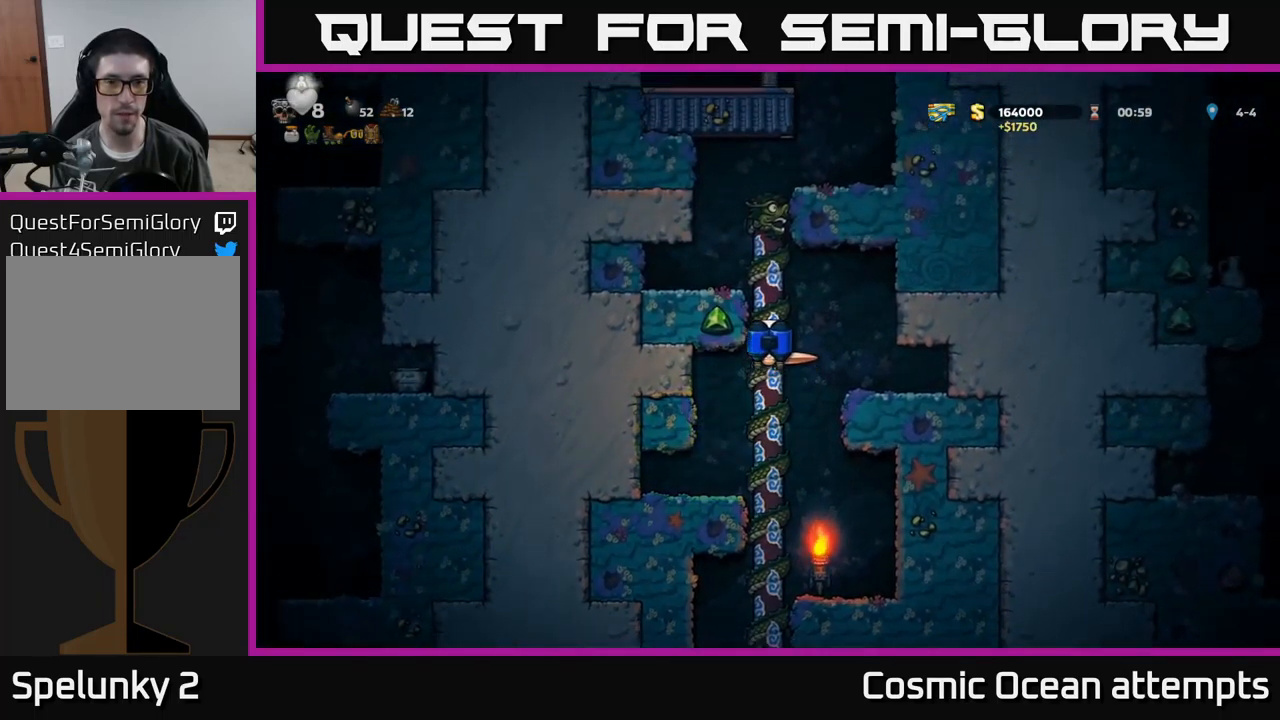
{"buttons": ["A", "DPAD_UP"], "left_stick": "center", "events": [[467, "A", "down"]]}